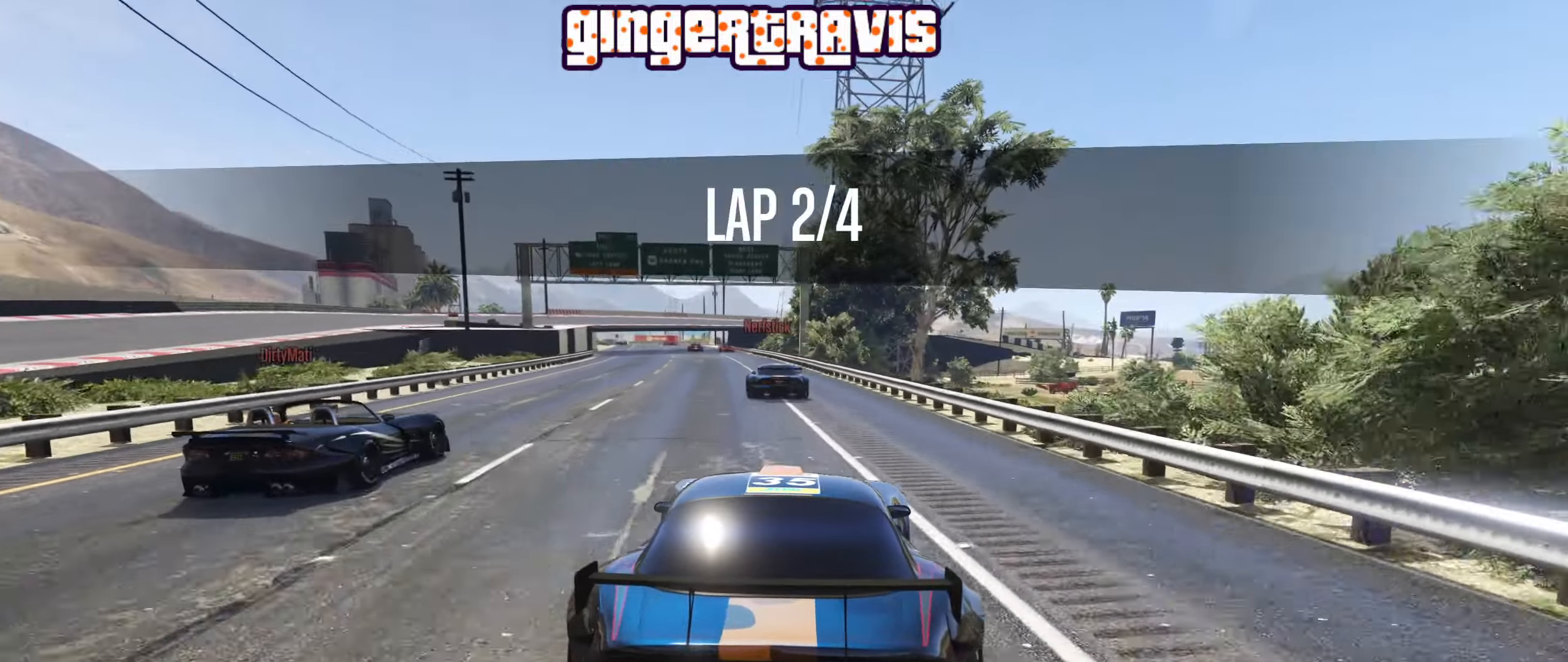
Gameplay with a controller (Xbox layout); each line is a JSON object with the inputs held at the frame after it. "events" lists button and stick changes between this image and that frame as [ms after this image, input, new state], when the widget could be followed in between.
{"buttons": ["R2"], "left_stick": "left", "right_stick": "center", "events": [[50, "left_stick", "left"], [183, "left_stick", "center"], [500, "left_stick", "left"]]}
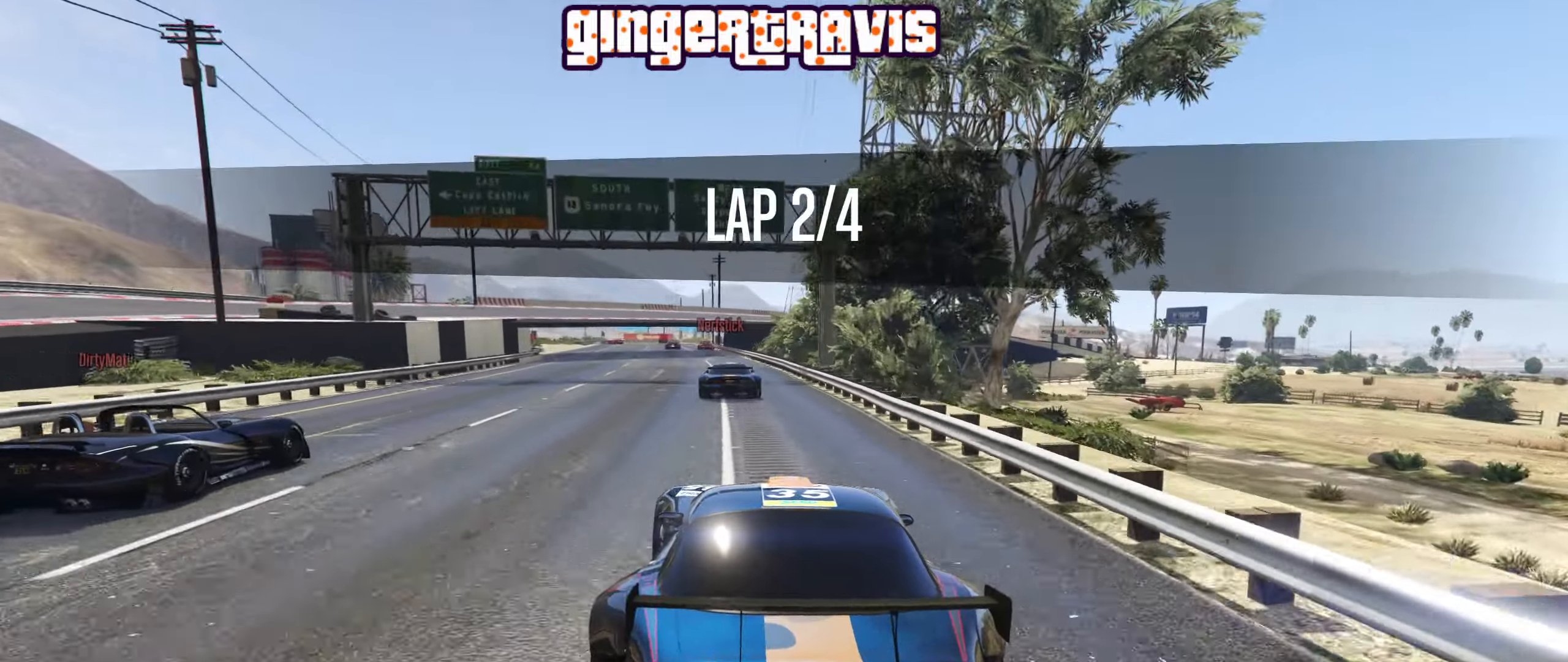
{"buttons": ["R2"], "left_stick": "left", "right_stick": "center", "events": [[100, "left_stick", "center"], [400, "left_stick", "left"]]}
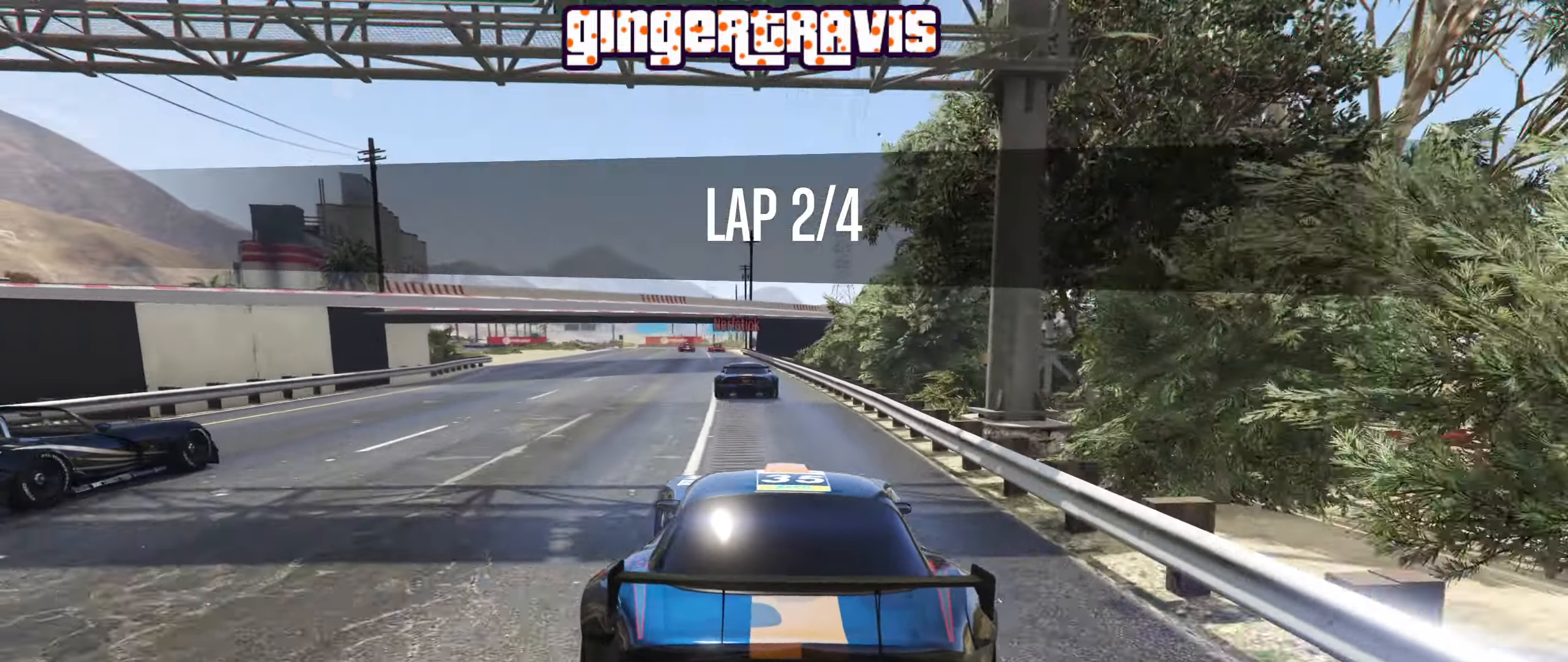
{"buttons": ["R2"], "left_stick": "center", "right_stick": "center", "events": [[17, "left_stick", "center"], [317, "left_stick", "left"], [417, "left_stick", "center"]]}
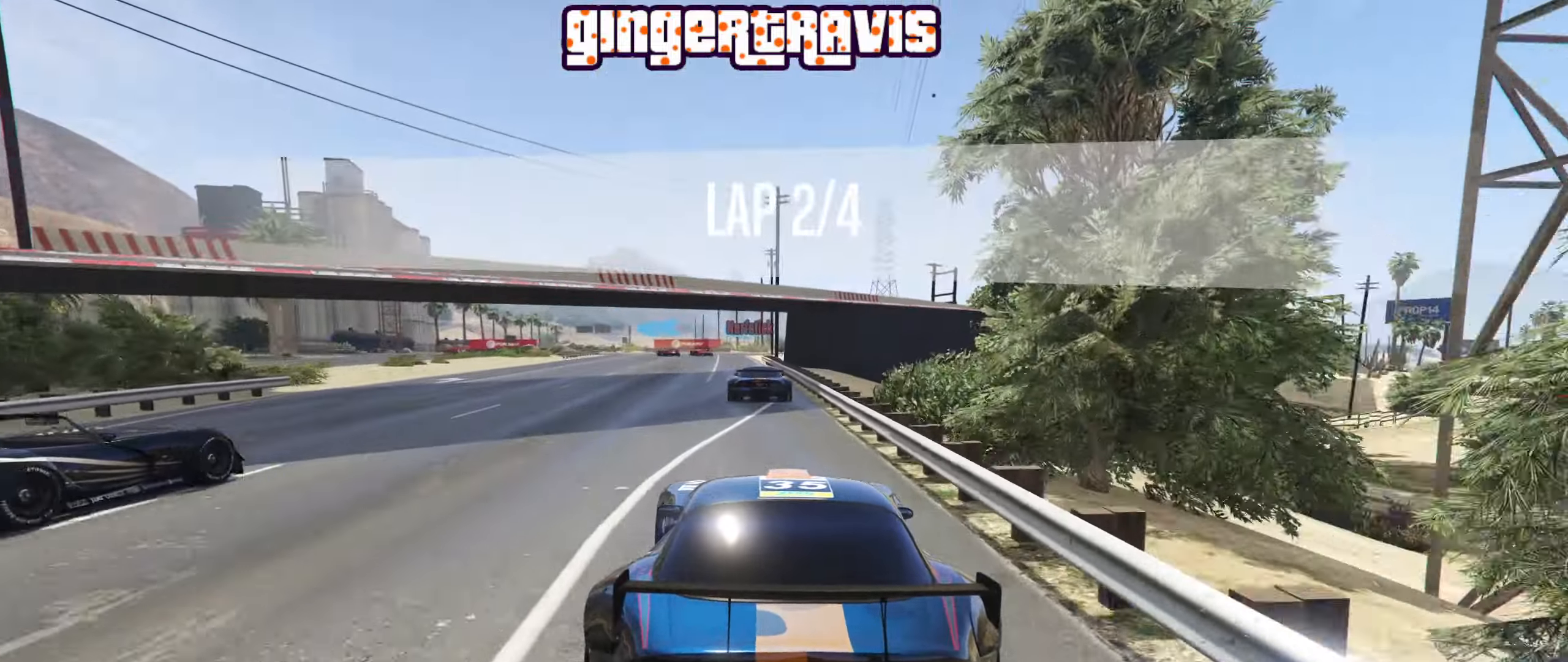
{"buttons": ["R2"], "left_stick": "center", "right_stick": "center", "events": [[217, "left_stick", "left"], [367, "left_stick", "center"]]}
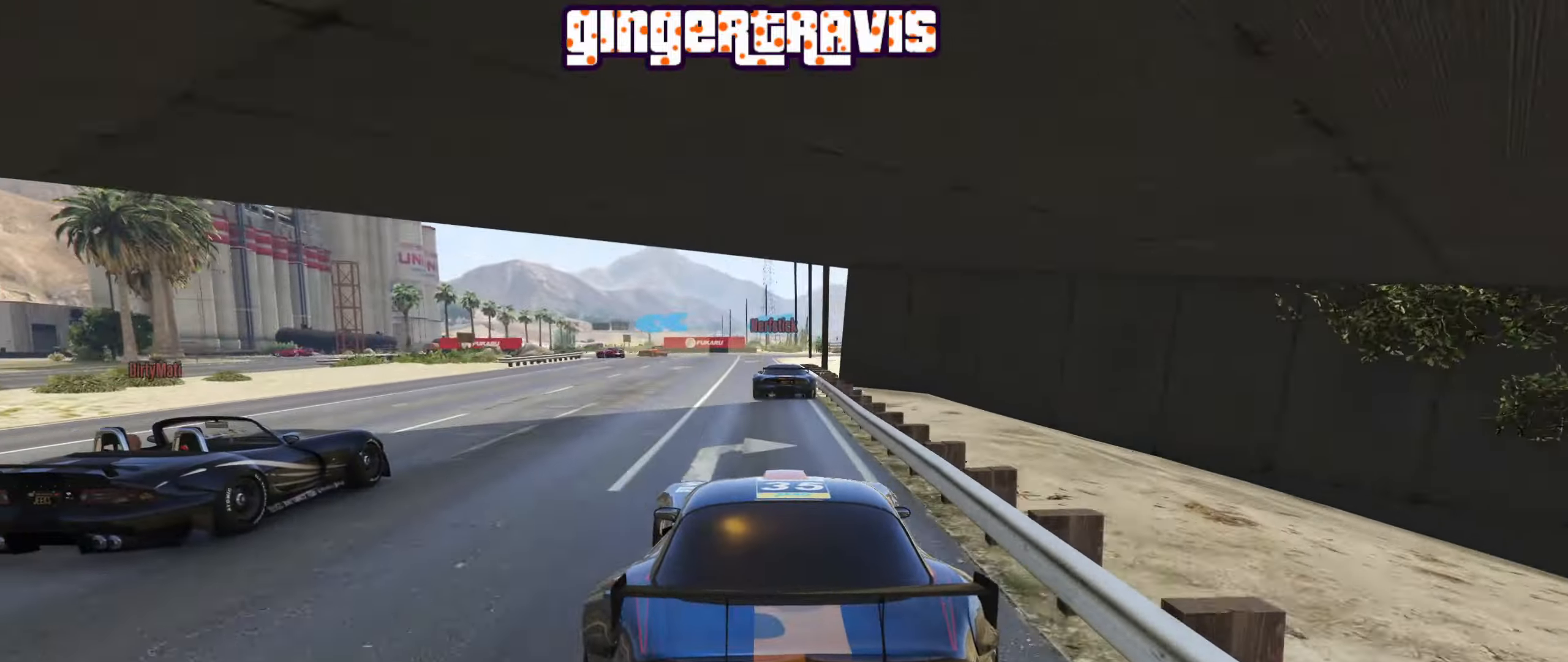
{"buttons": ["L2"], "left_stick": "center", "right_stick": "center", "events": [[233, "R2", "up"], [283, "L2", "down"]]}
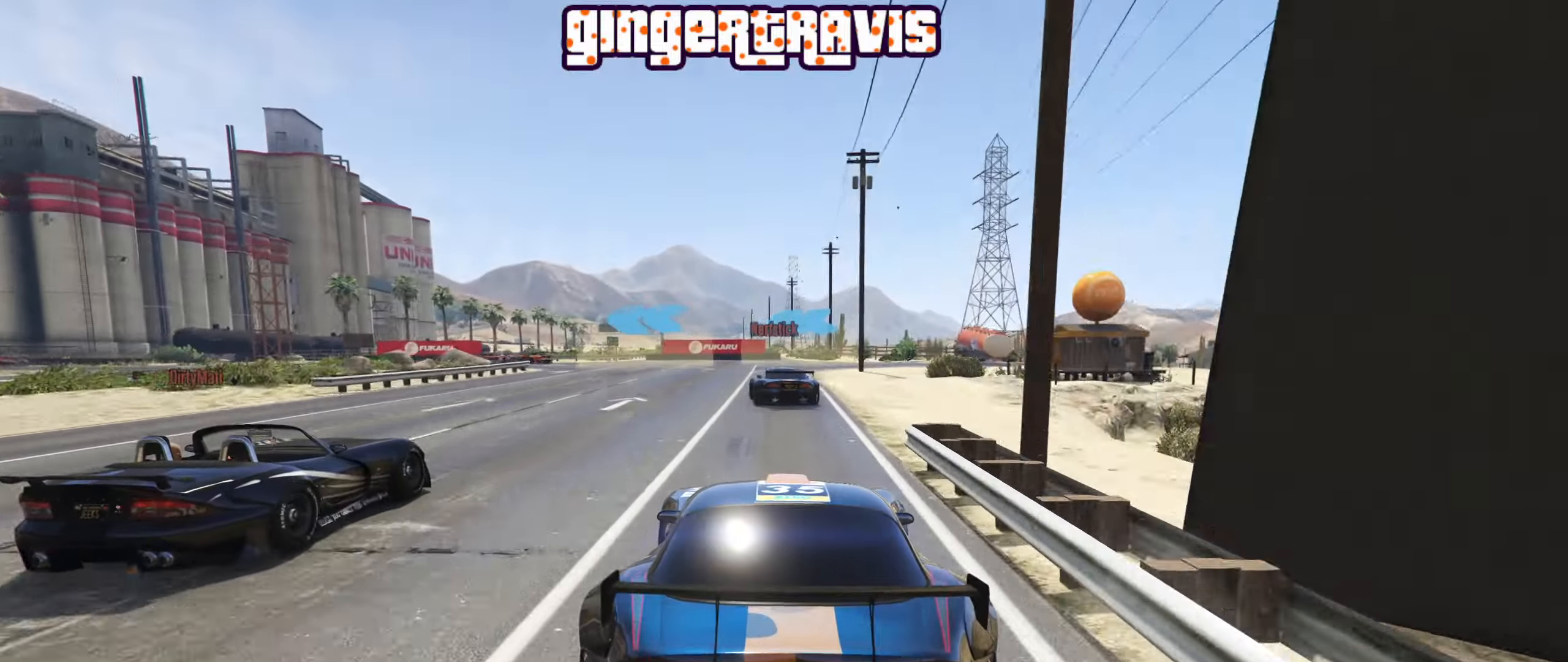
{"buttons": ["L2"], "left_stick": "left", "right_stick": "center", "events": [[167, "L2", "up"], [383, "left_stick", "left"], [483, "L2", "down"]]}
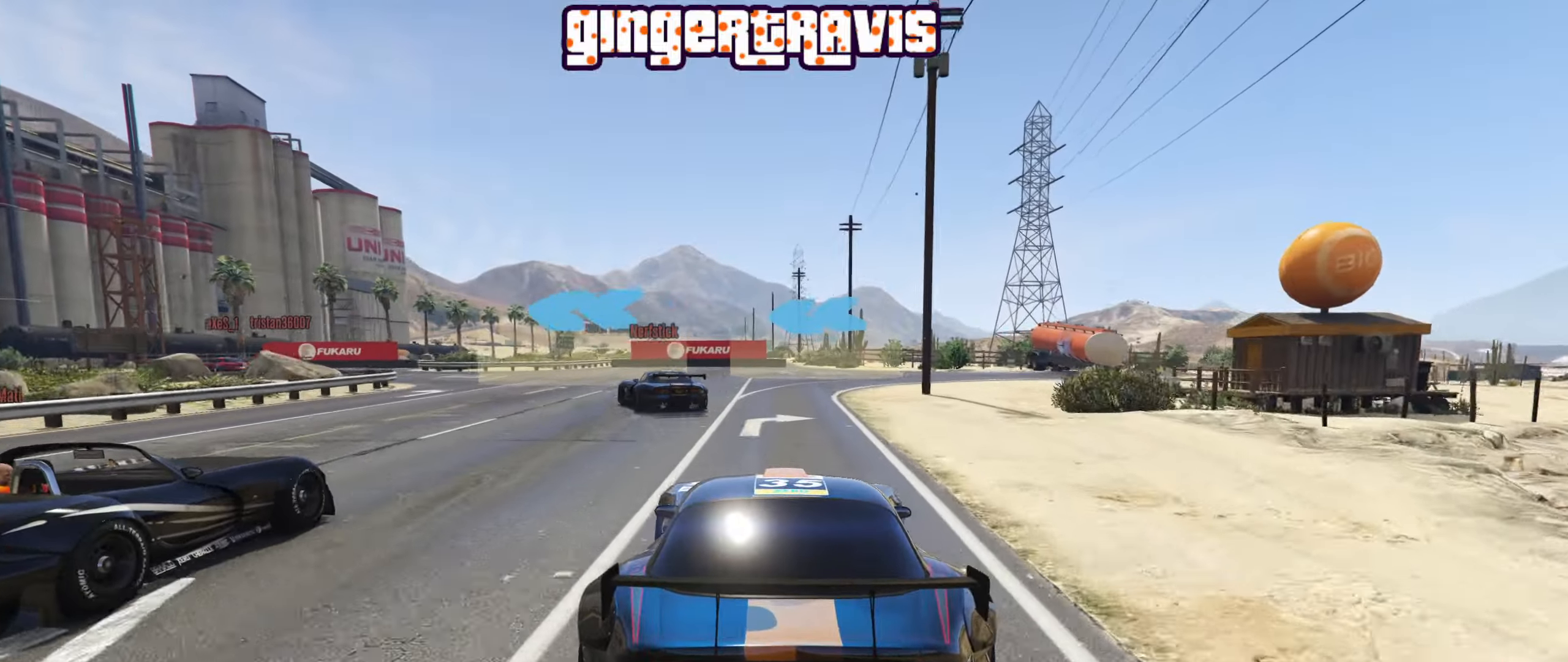
{"buttons": [], "left_stick": "down-left", "right_stick": "center", "events": [[67, "L2", "up"], [133, "left_stick", "center"], [233, "left_stick", "down-left"], [283, "L2", "down"], [433, "L2", "up"]]}
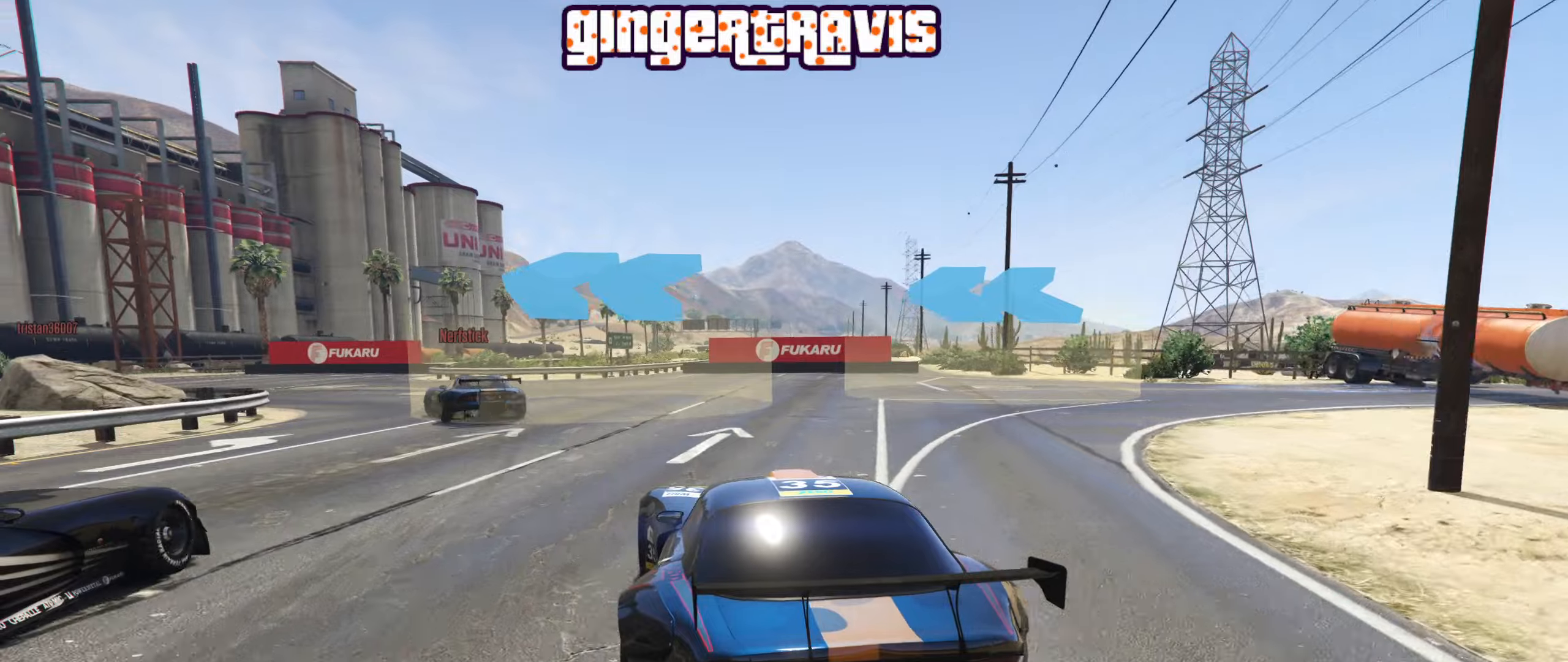
{"buttons": ["R2"], "left_stick": "down-left", "right_stick": "center", "events": [[267, "R2", "down"]]}
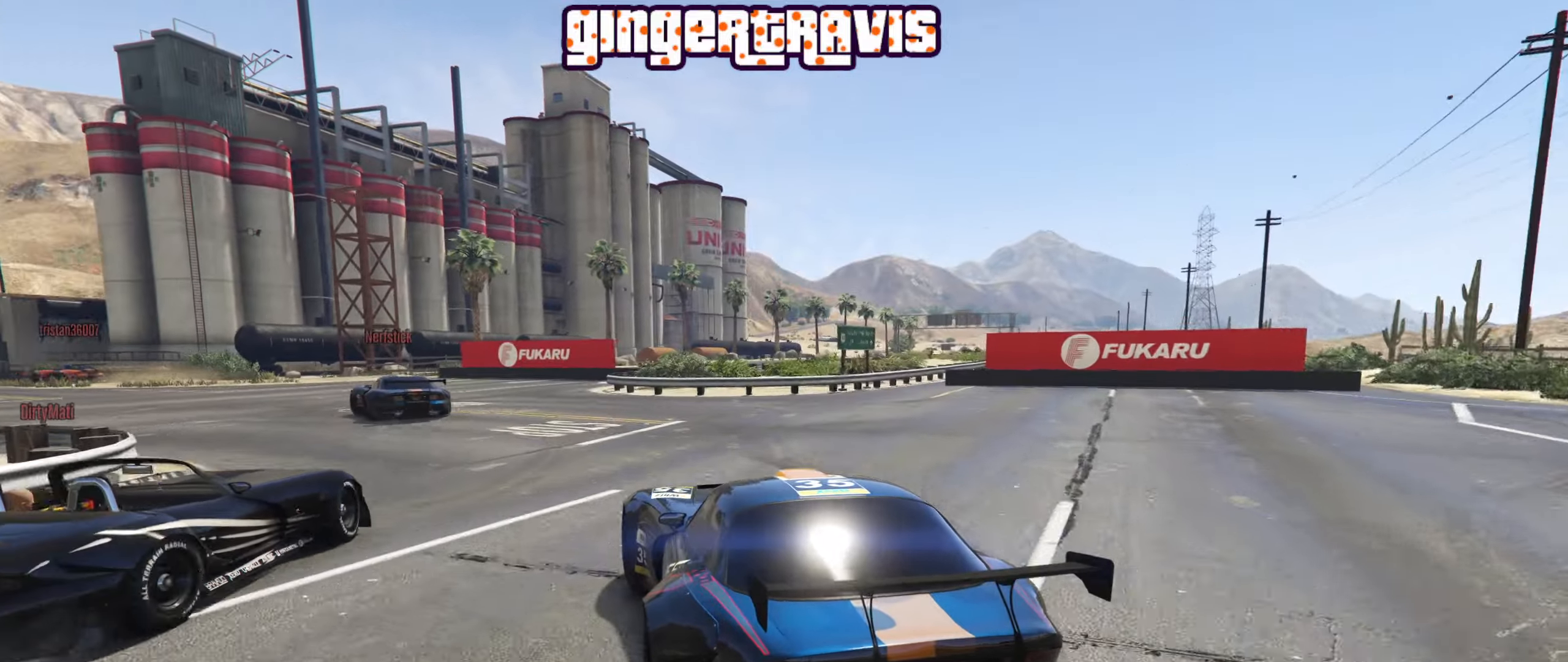
{"buttons": ["R2"], "left_stick": "down-left", "right_stick": "center", "events": [[167, "left_stick", "center"], [350, "left_stick", "down-left"]]}
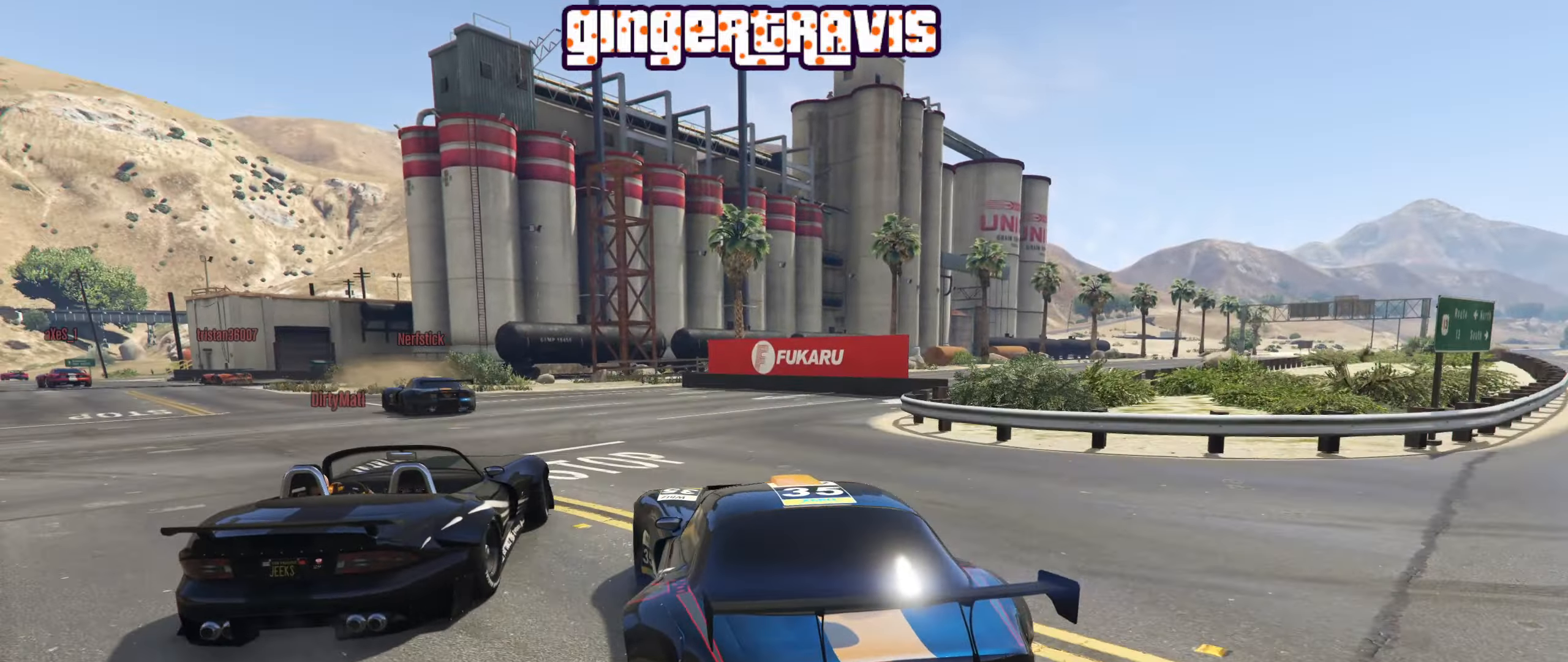
{"buttons": ["R2"], "left_stick": "down-left", "right_stick": "center", "events": []}
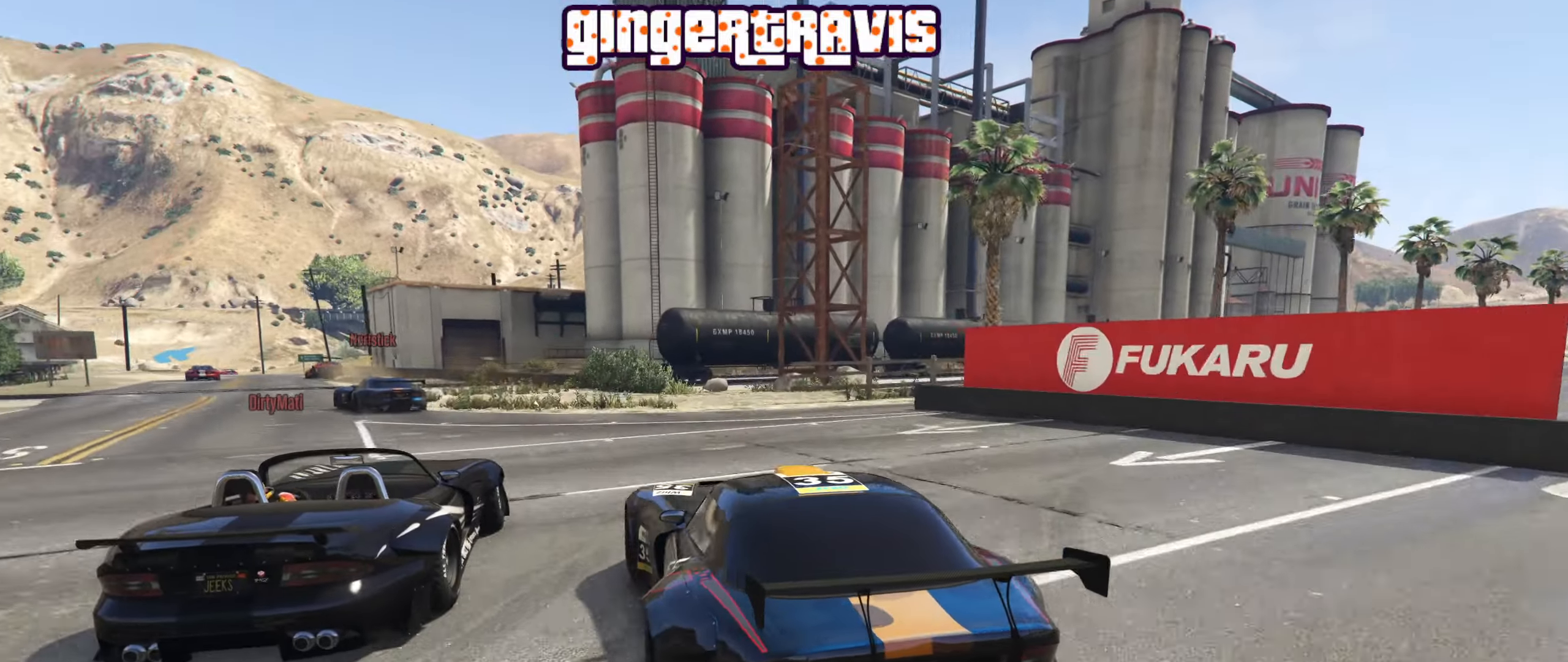
{"buttons": ["R2"], "left_stick": "down-left", "right_stick": "center", "events": []}
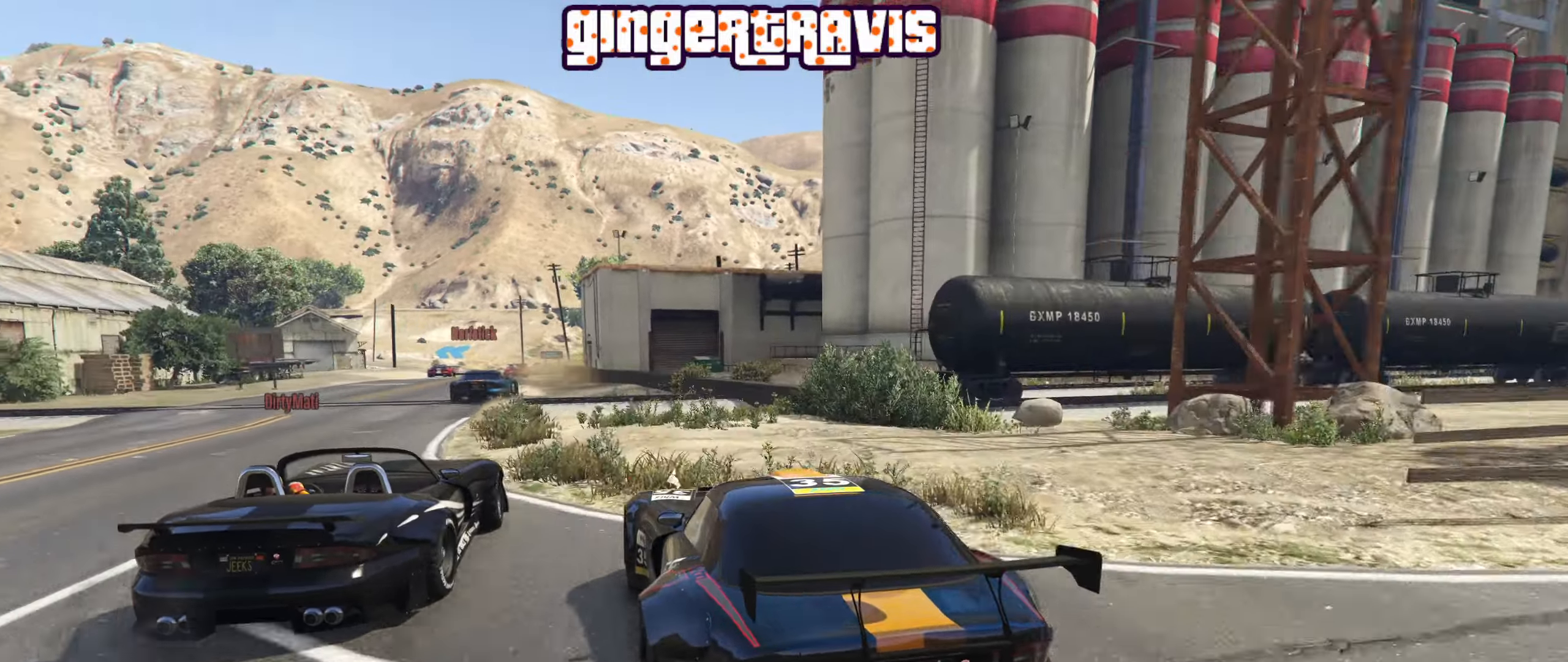
{"buttons": ["R2"], "left_stick": "down-left", "right_stick": "center", "events": [[150, "left_stick", "center"], [284, "left_stick", "right"], [417, "left_stick", "center"], [467, "left_stick", "down-left"]]}
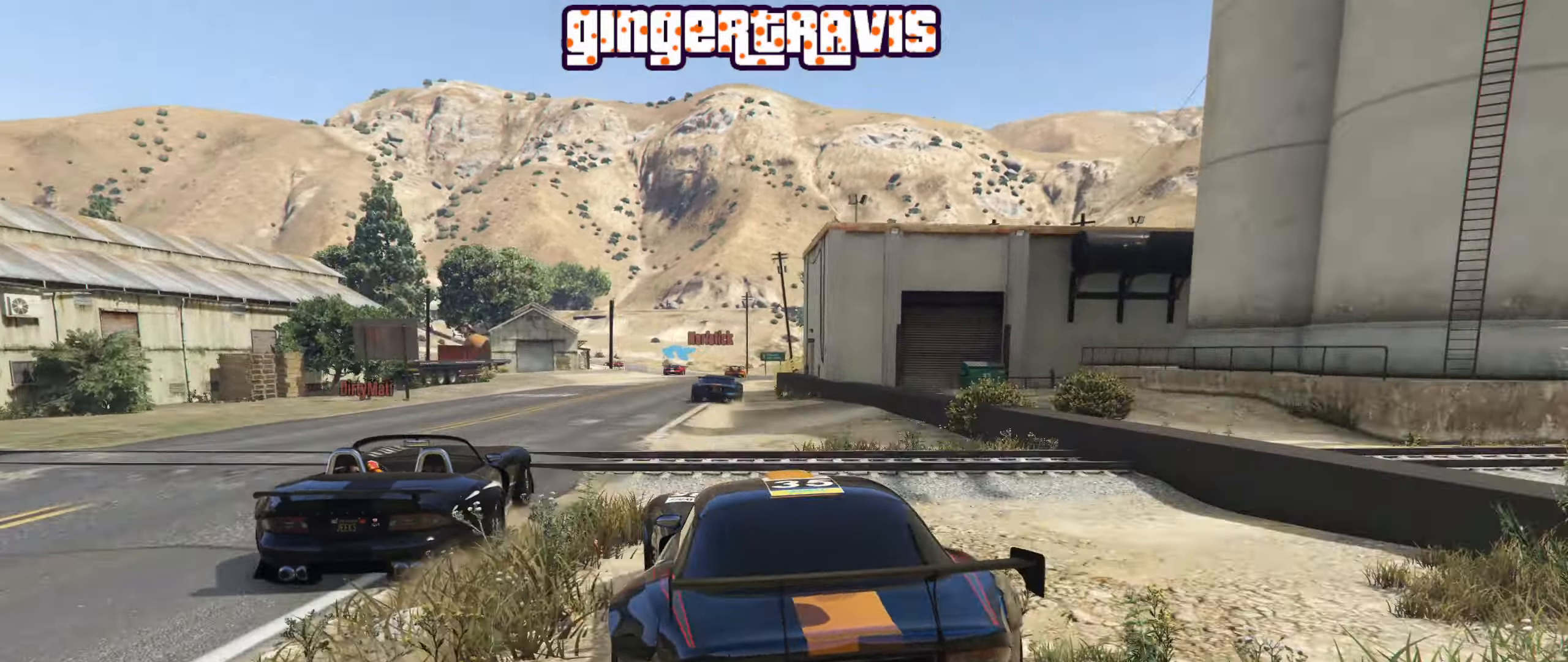
{"buttons": ["R2"], "left_stick": "center", "right_stick": "center", "events": [[84, "left_stick", "center"]]}
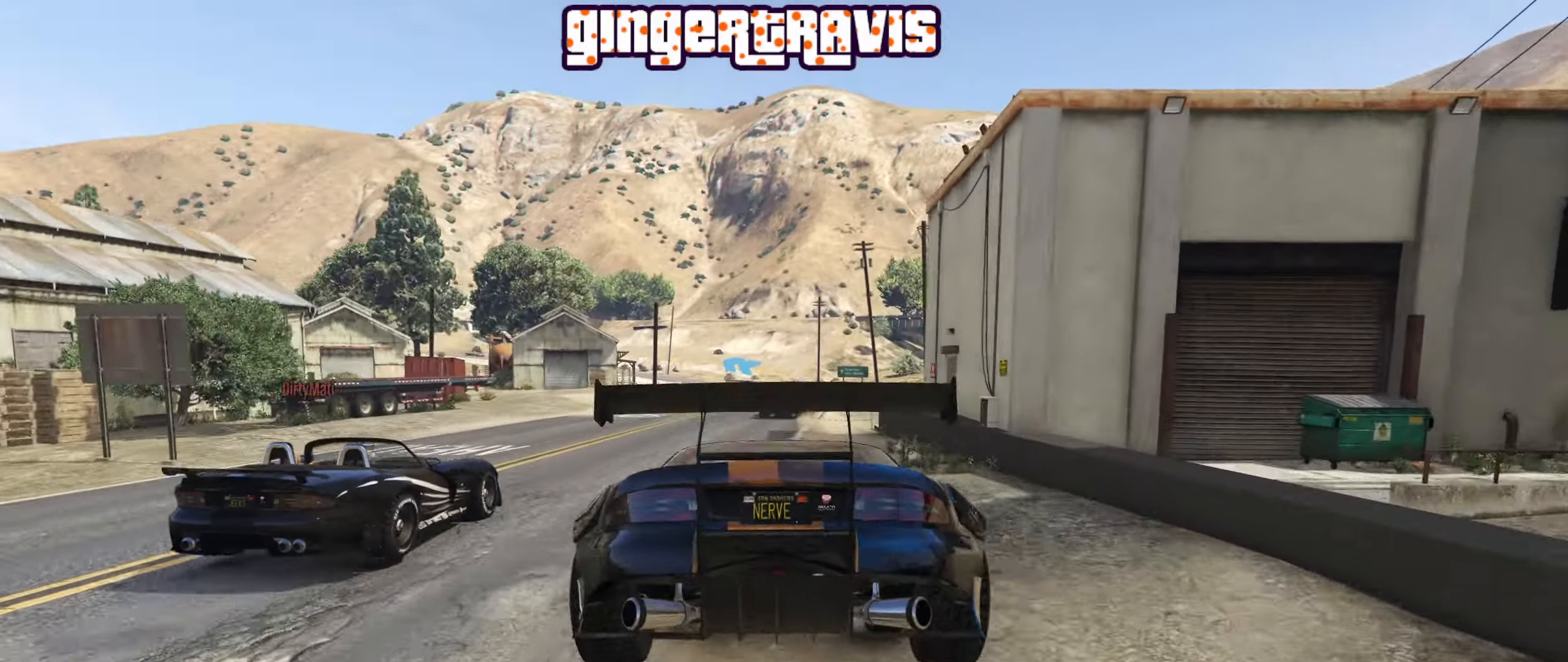
{"buttons": ["R2"], "left_stick": "center", "right_stick": "center", "events": [[34, "left_stick", "down"], [234, "left_stick", "down-left"], [384, "left_stick", "center"]]}
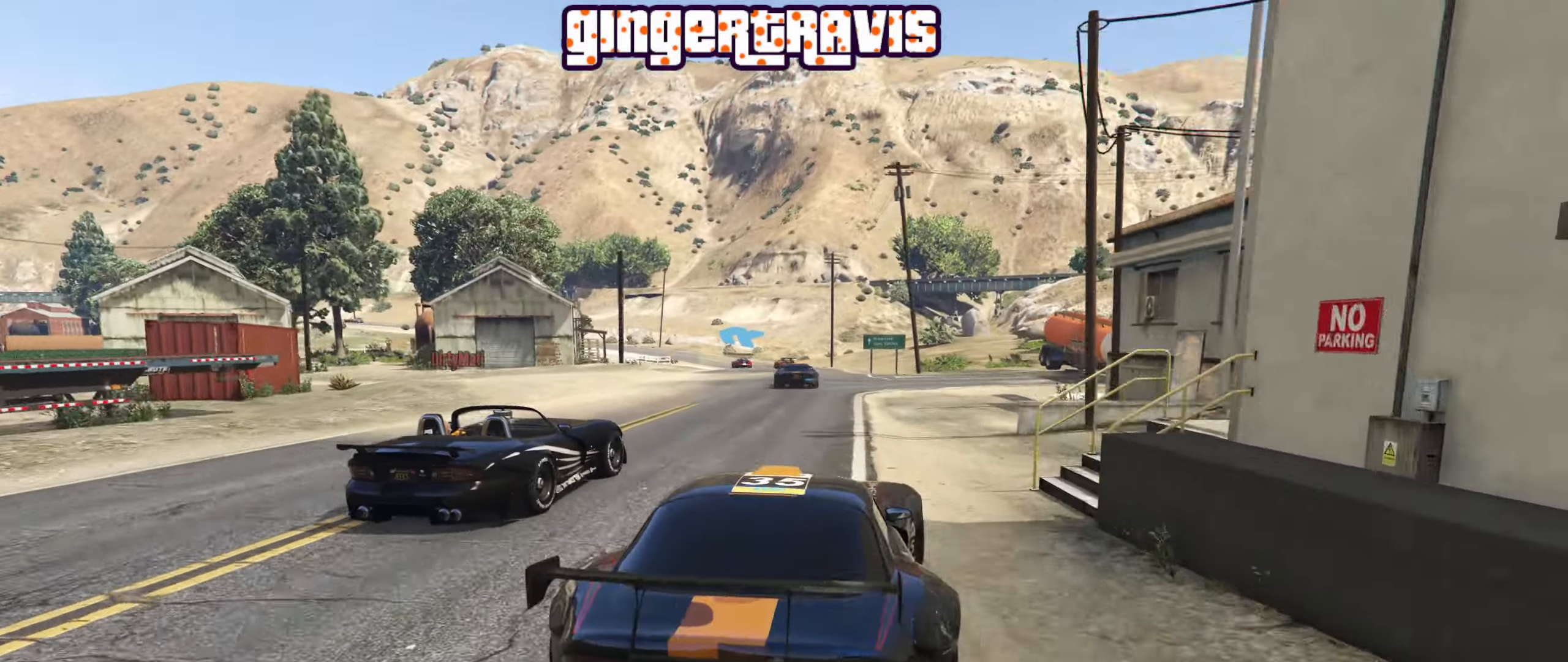
{"buttons": ["R2"], "left_stick": "left", "right_stick": "center", "events": [[117, "left_stick", "right"], [250, "left_stick", "center"], [450, "left_stick", "left"]]}
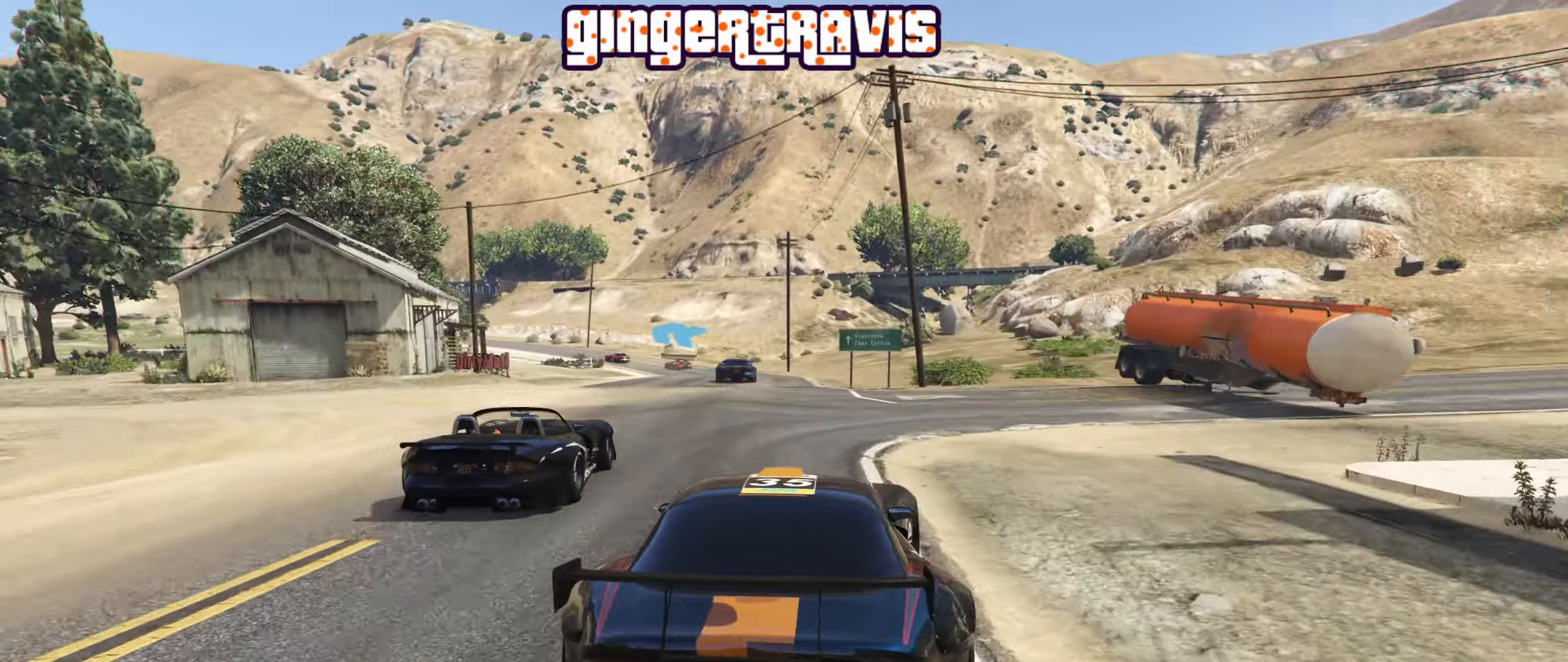
{"buttons": ["R2"], "left_stick": "left", "right_stick": "center", "events": [[84, "left_stick", "center"], [484, "left_stick", "left"]]}
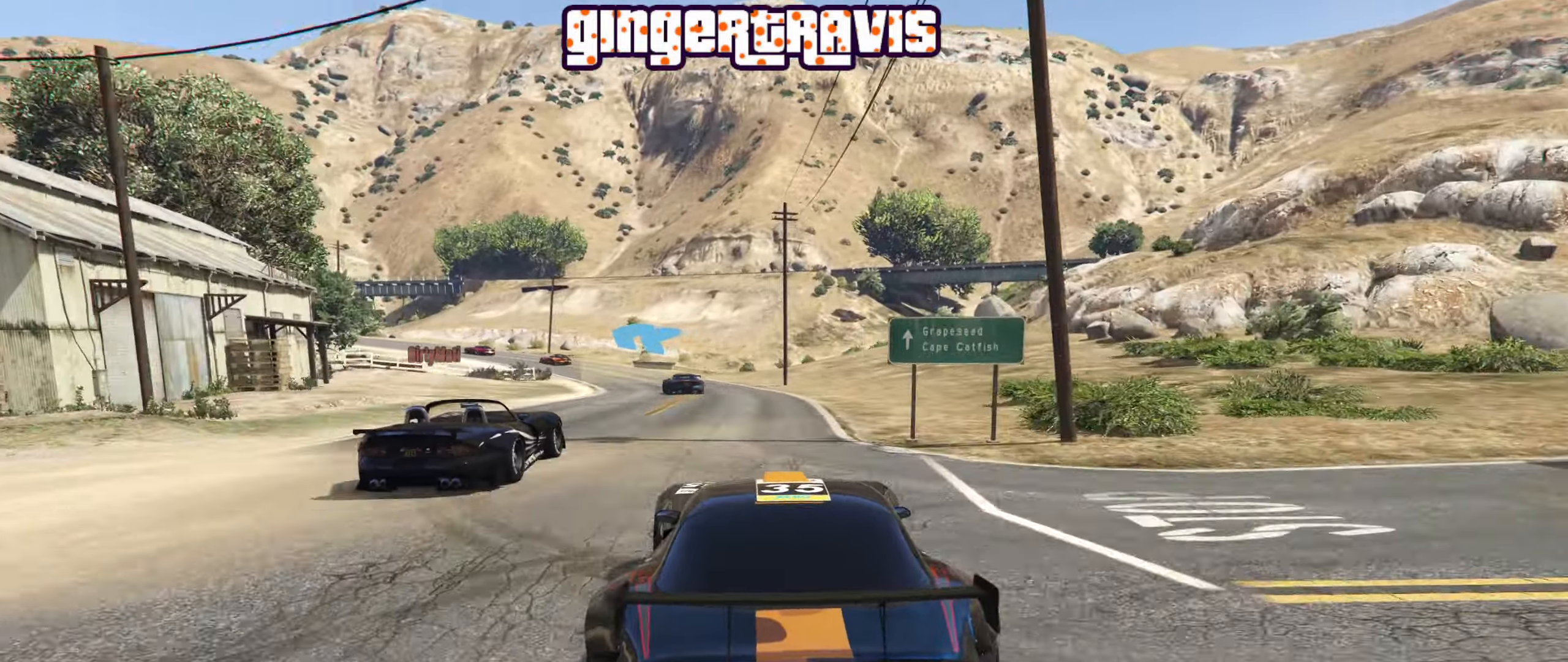
{"buttons": ["R2"], "left_stick": "center", "right_stick": "center", "events": [[100, "left_stick", "center"]]}
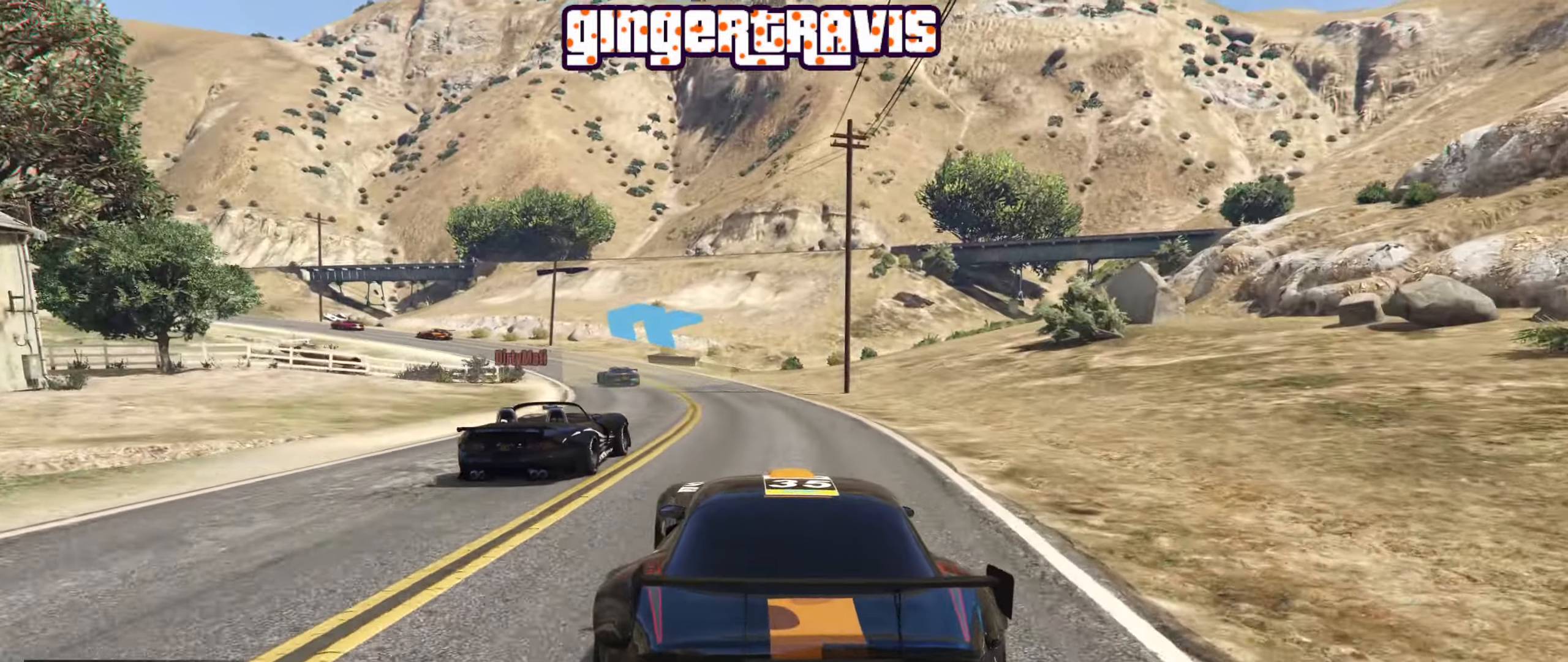
{"buttons": ["R2"], "left_stick": "down-left", "right_stick": "center", "events": [[17, "left_stick", "left"], [233, "left_stick", "center"], [333, "left_stick", "down-left"]]}
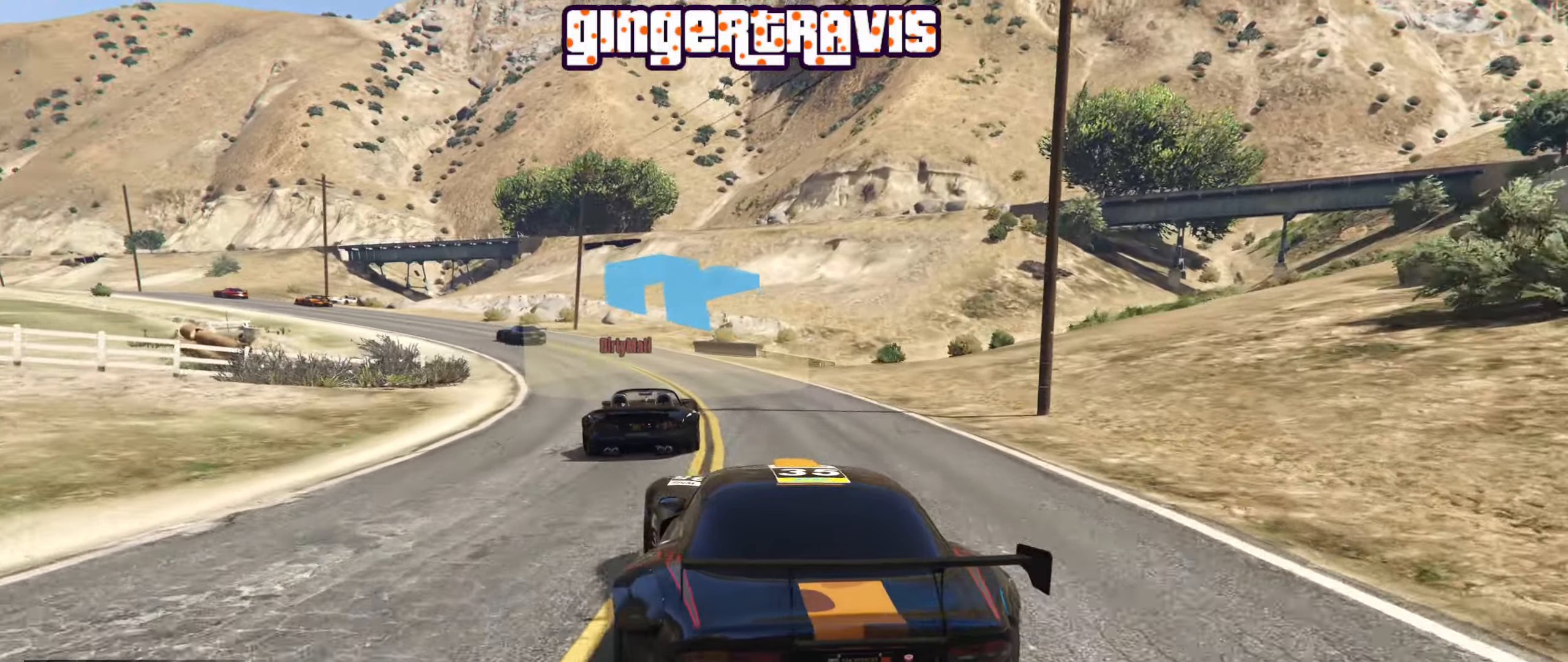
{"buttons": ["R2"], "left_stick": "left", "right_stick": "center", "events": [[33, "left_stick", "center"], [183, "left_stick", "down-left"], [333, "left_stick", "center"], [500, "left_stick", "left"]]}
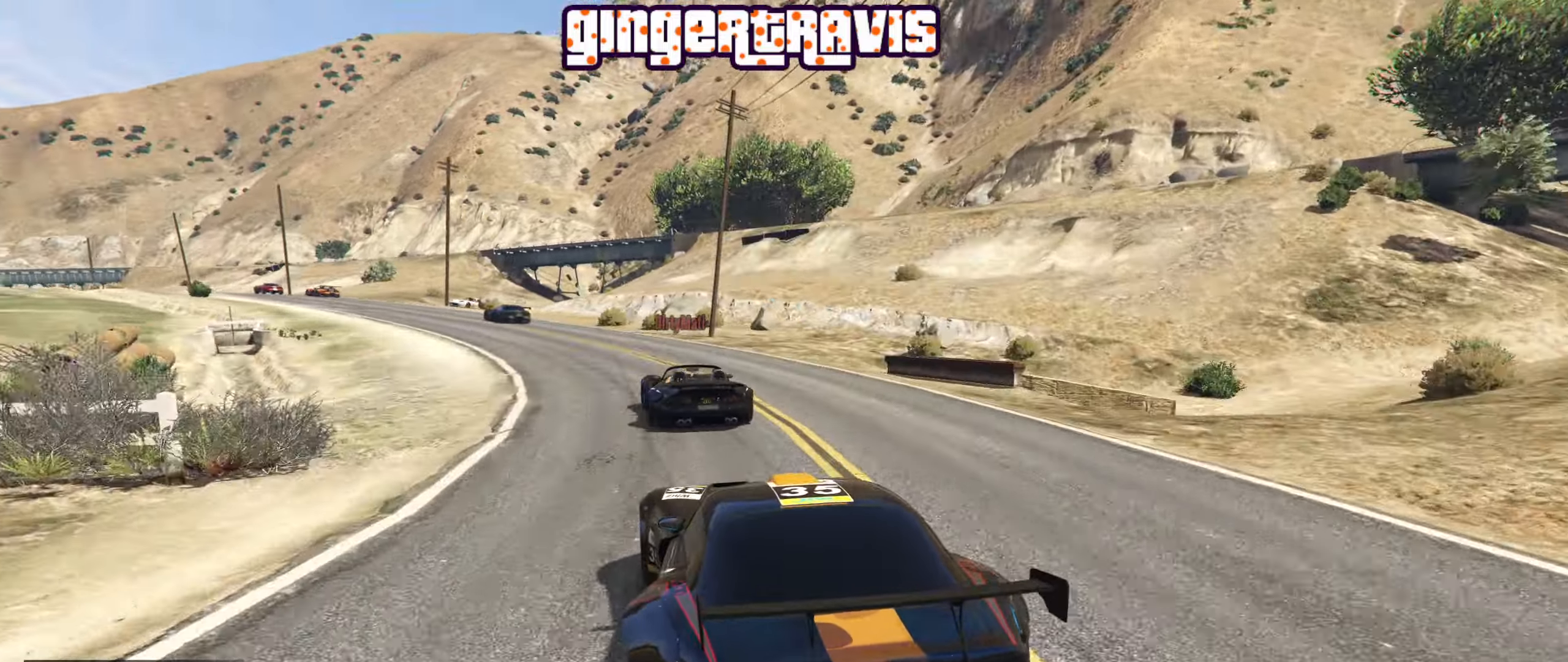
{"buttons": ["R2"], "left_stick": "left", "right_stick": "center", "events": [[200, "left_stick", "center"], [383, "left_stick", "left"]]}
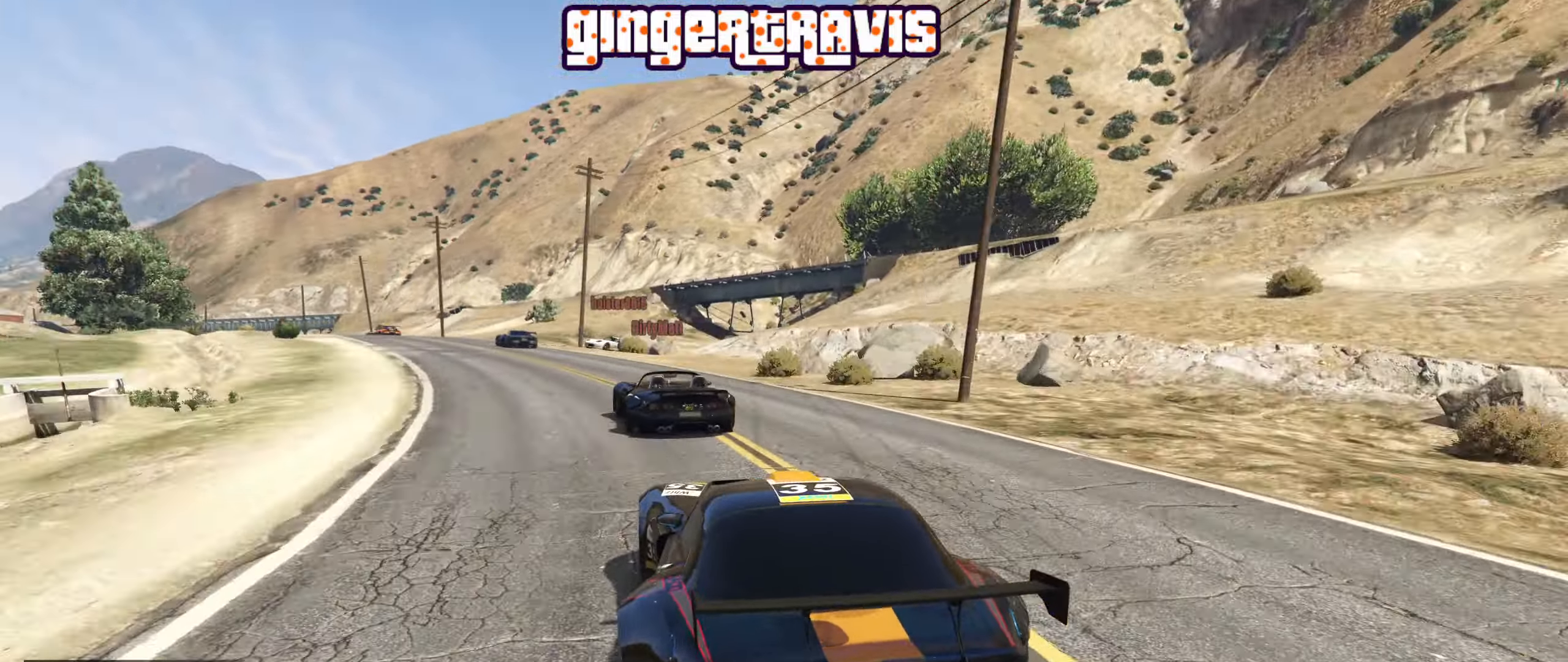
{"buttons": ["R2"], "left_stick": "left", "right_stick": "center", "events": [[33, "left_stick", "center"], [183, "left_stick", "left"], [366, "left_stick", "center"], [500, "left_stick", "left"]]}
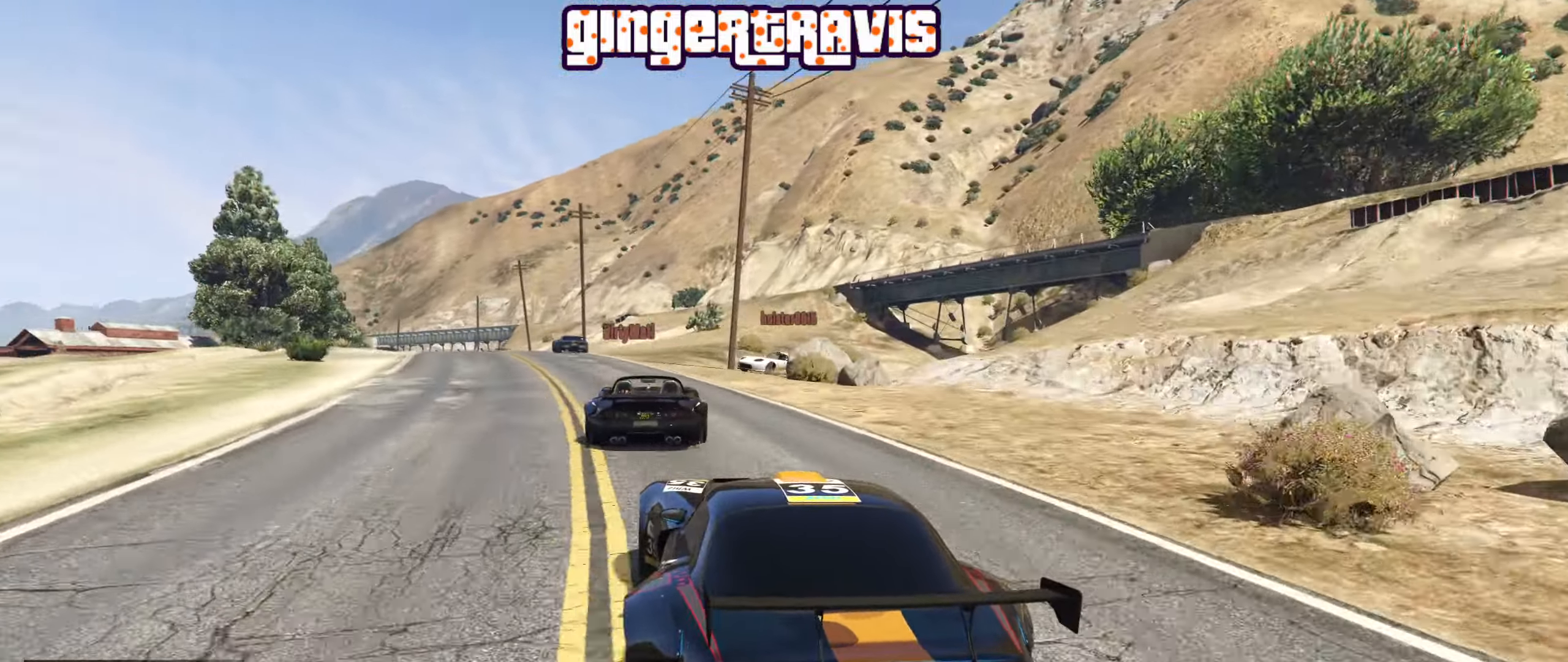
{"buttons": ["R2"], "left_stick": "left", "right_stick": "center", "events": [[216, "left_stick", "center"], [466, "left_stick", "left"]]}
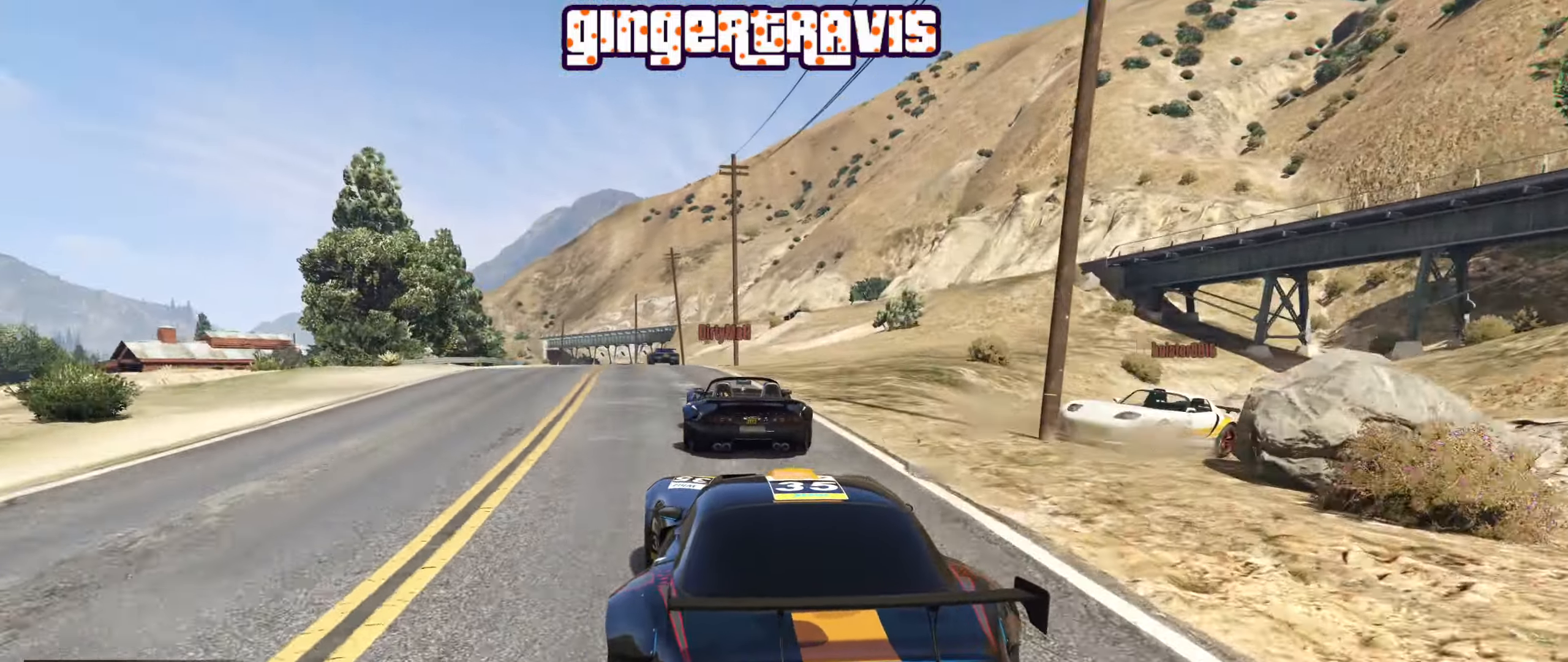
{"buttons": ["R2"], "left_stick": "left", "right_stick": "center", "events": [[150, "left_stick", "center"], [400, "left_stick", "left"]]}
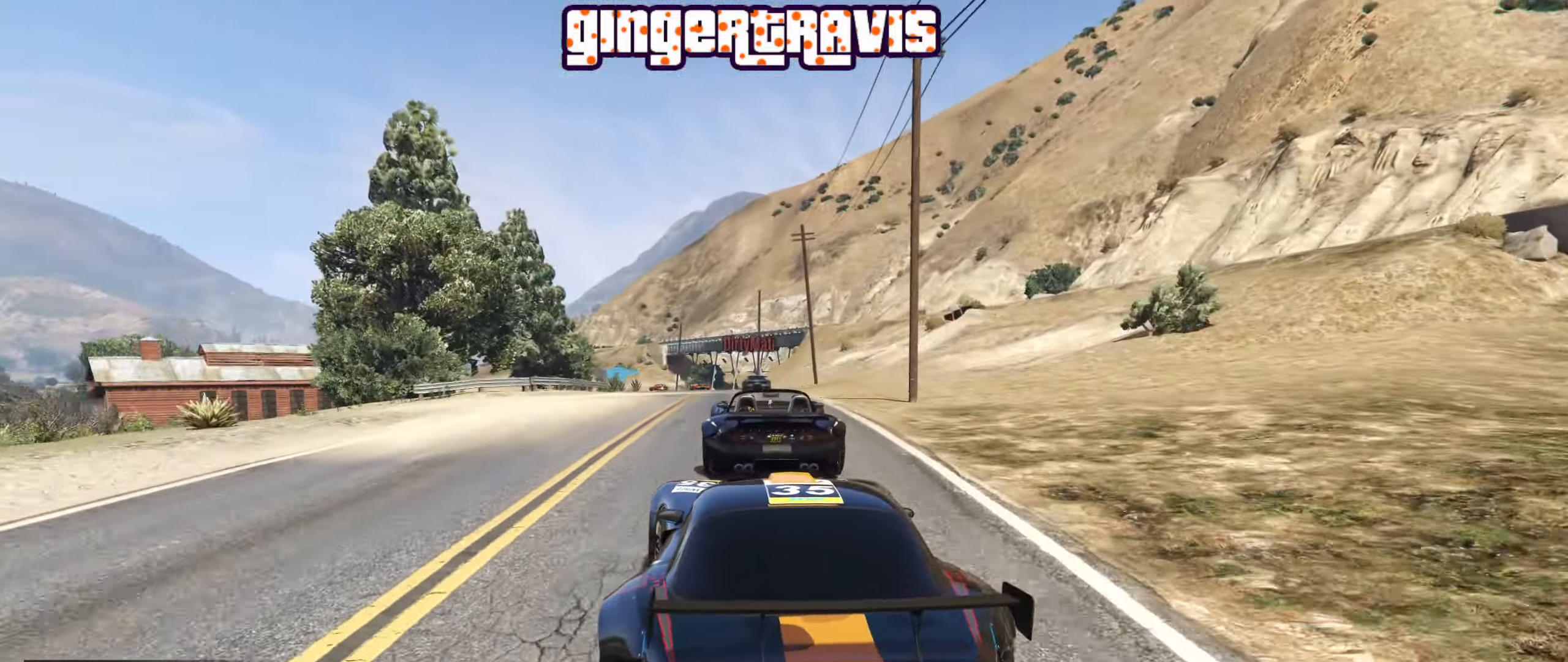
{"buttons": ["R2"], "left_stick": "center", "right_stick": "center", "events": [[50, "left_stick", "center"]]}
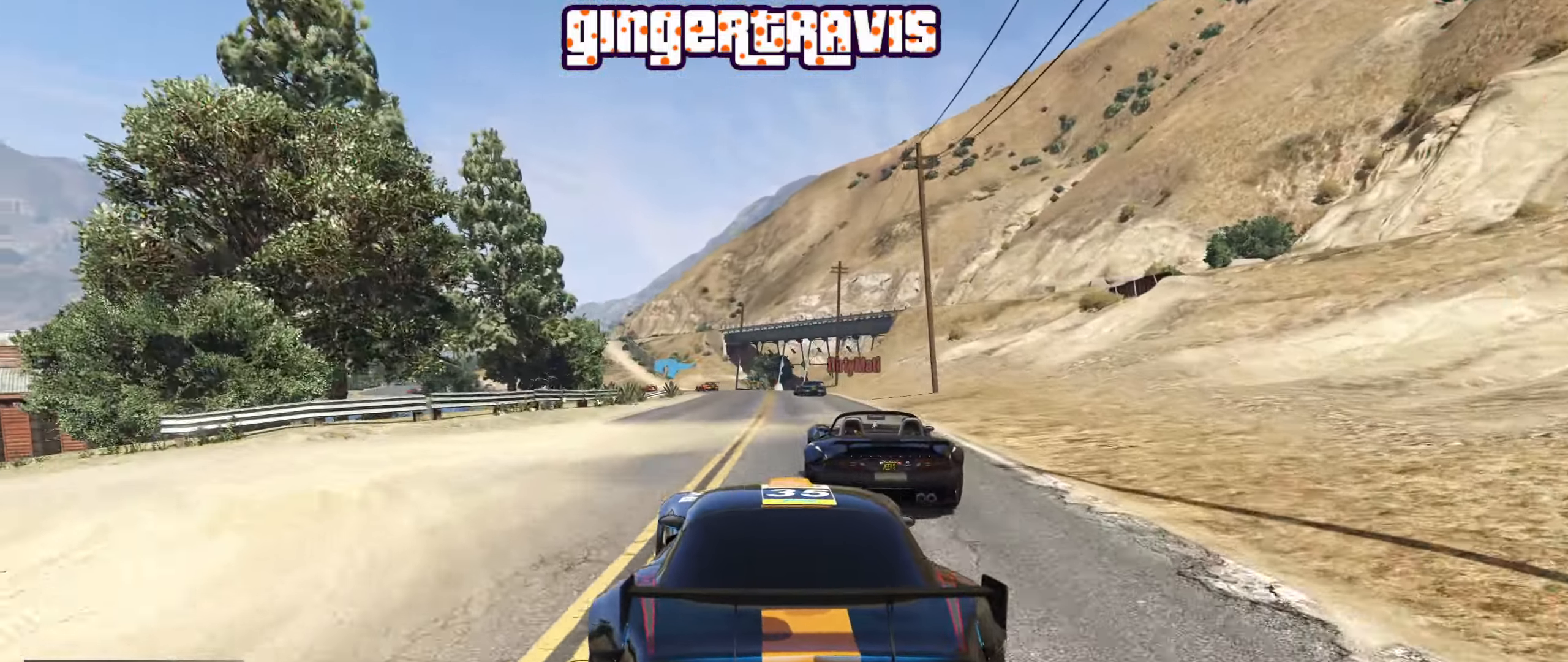
{"buttons": ["R2"], "left_stick": "center", "right_stick": "center", "events": []}
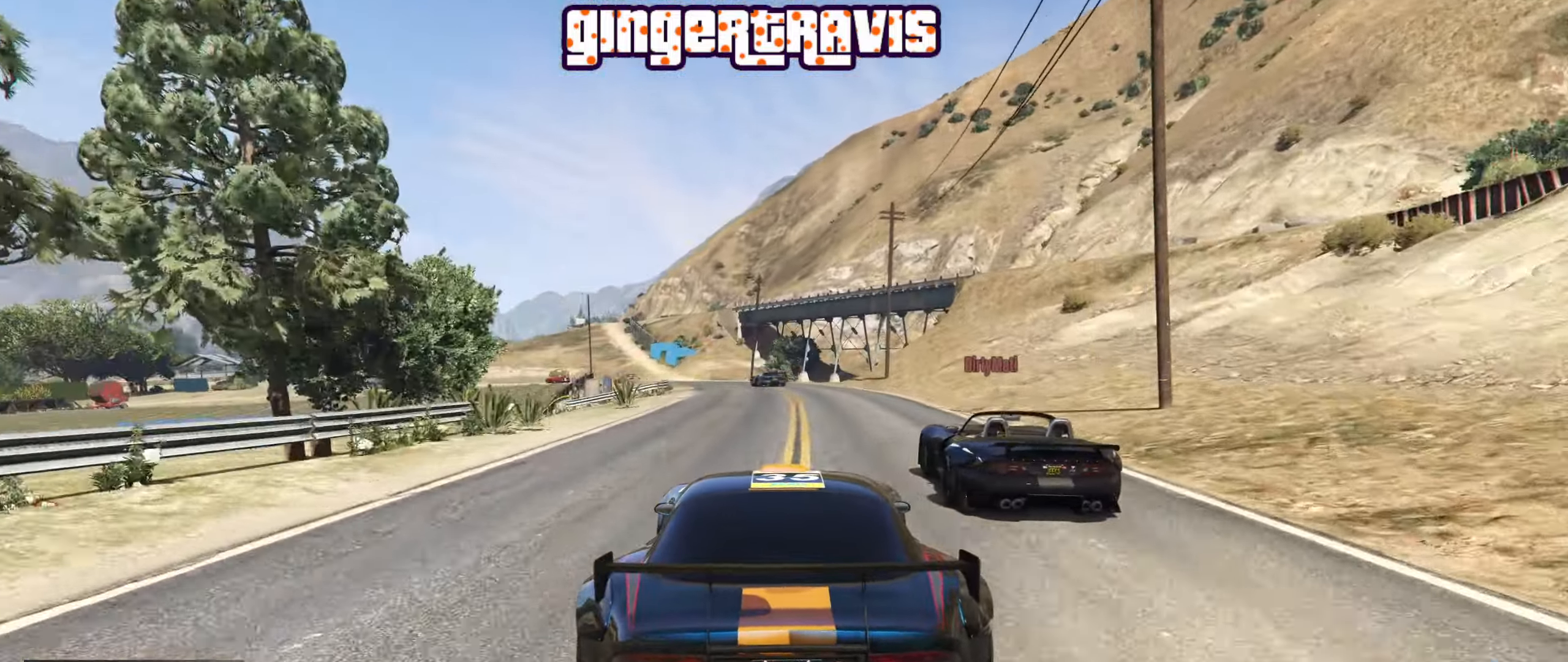
{"buttons": ["R2"], "left_stick": "left", "right_stick": "center", "events": [[66, "left_stick", "left"], [166, "left_stick", "center"], [466, "left_stick", "left"]]}
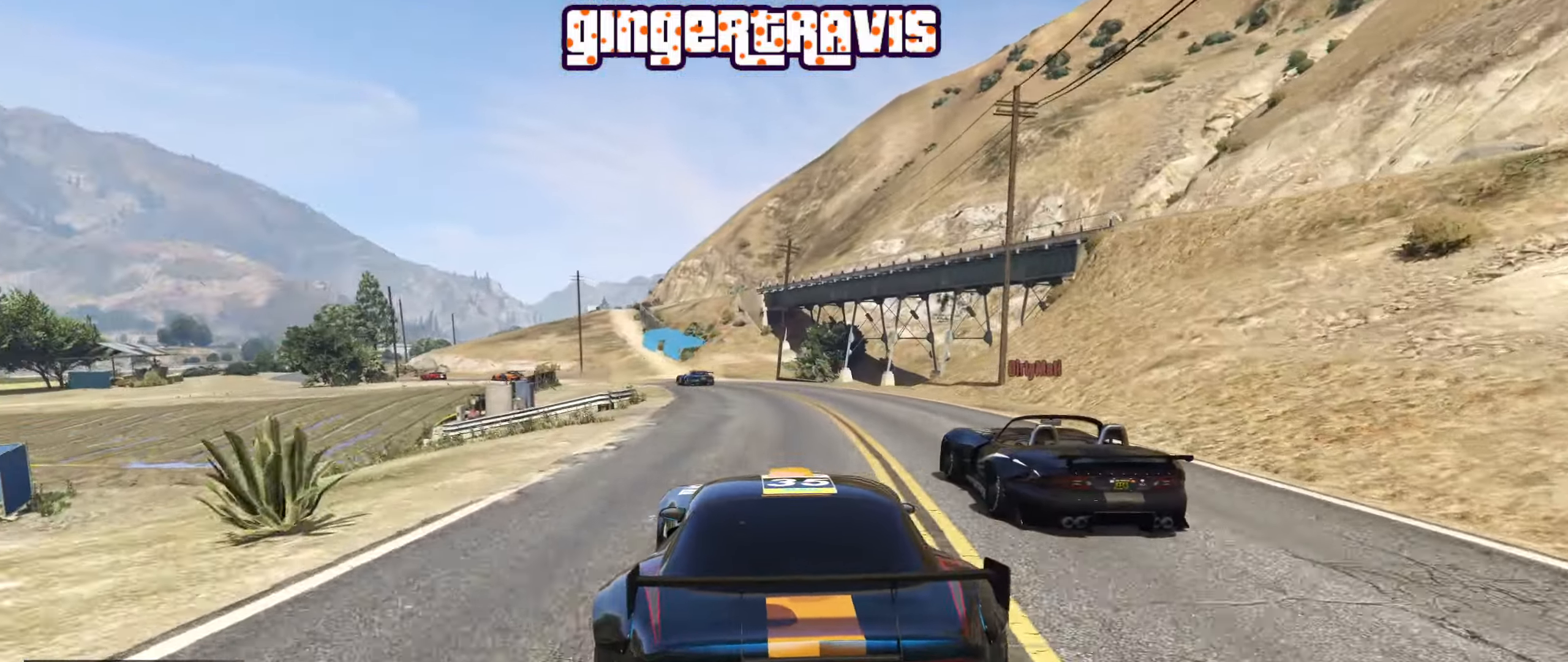
{"buttons": [], "left_stick": "down-left", "right_stick": "center", "events": [[116, "left_stick", "center"], [350, "left_stick", "left"], [400, "R2", "up"], [400, "left_stick", "down-left"]]}
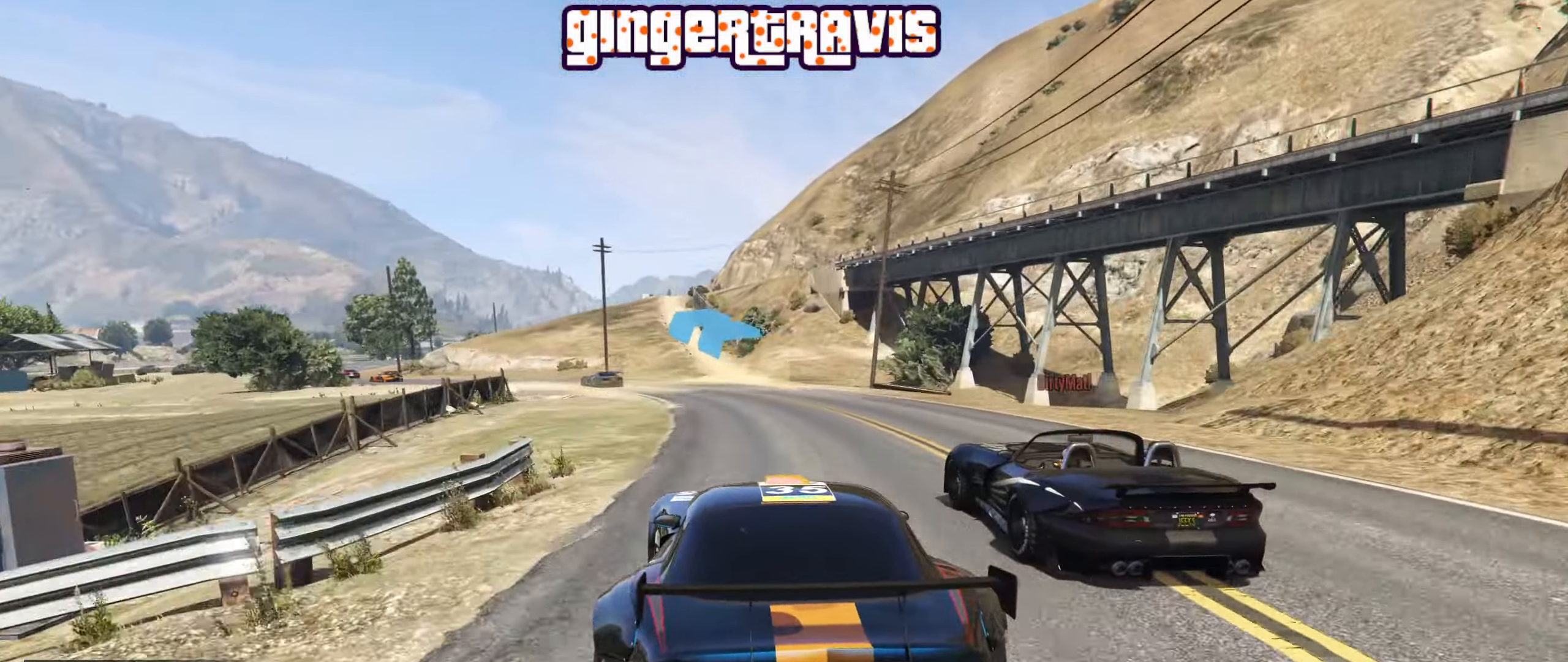
{"buttons": [], "left_stick": "down-left", "right_stick": "center", "events": [[100, "left_stick", "center"], [167, "left_stick", "down-left"]]}
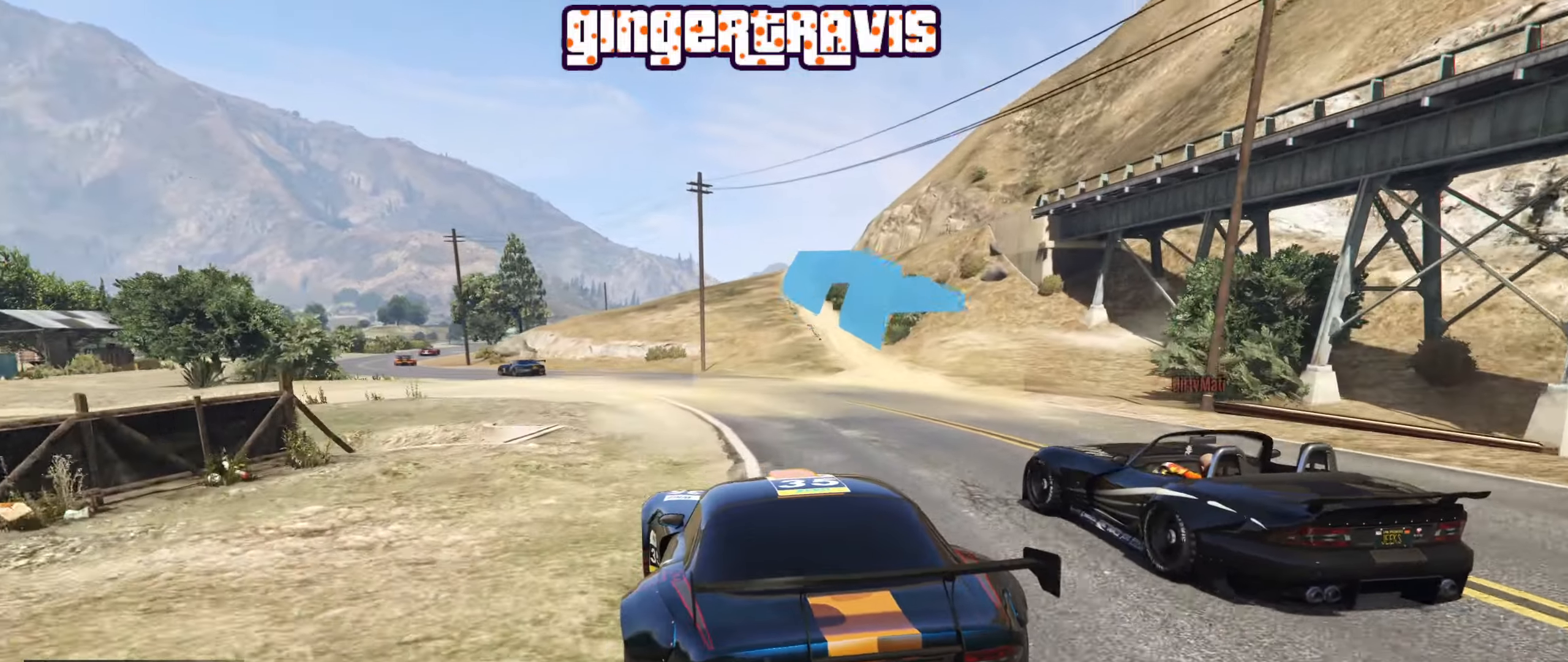
{"buttons": ["R2"], "left_stick": "down-left", "right_stick": "center", "events": [[33, "R2", "down"]]}
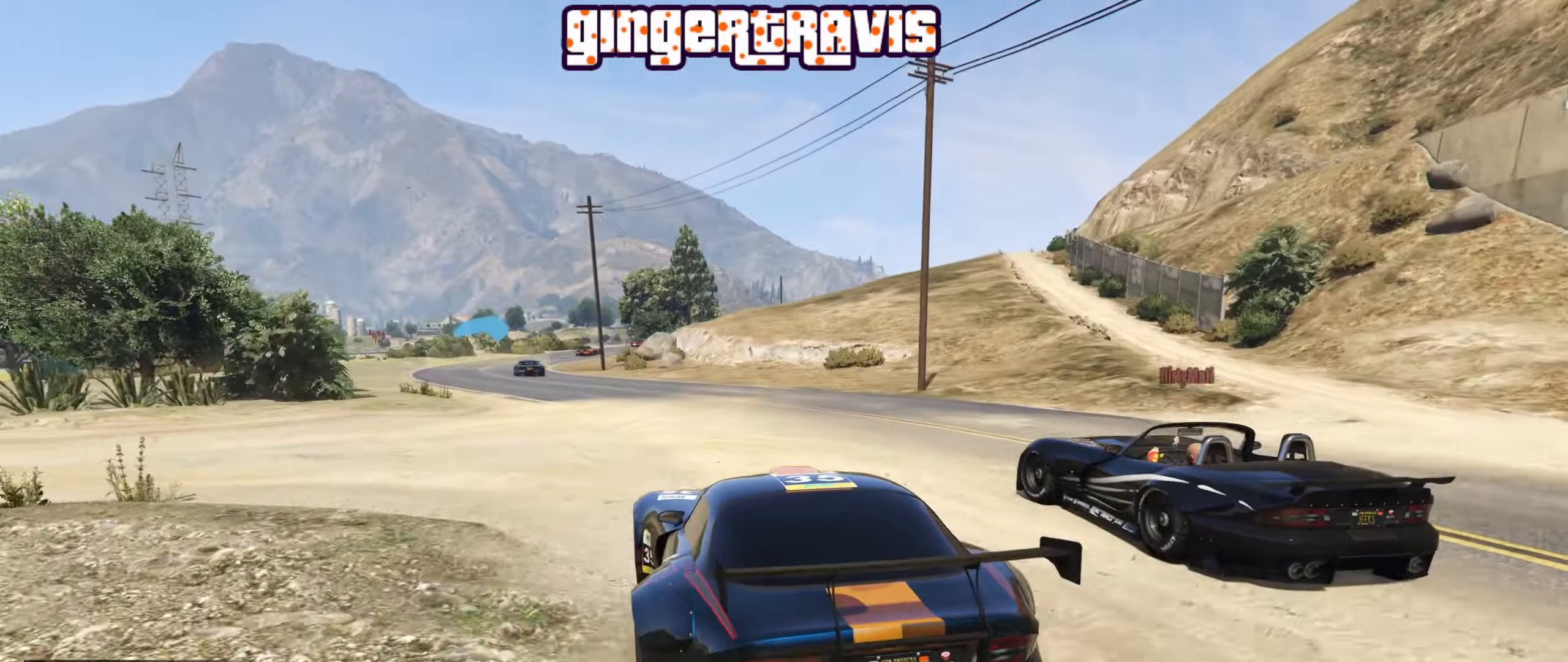
{"buttons": ["R2"], "left_stick": "down-left", "right_stick": "center", "events": [[267, "left_stick", "center"], [317, "left_stick", "down-left"]]}